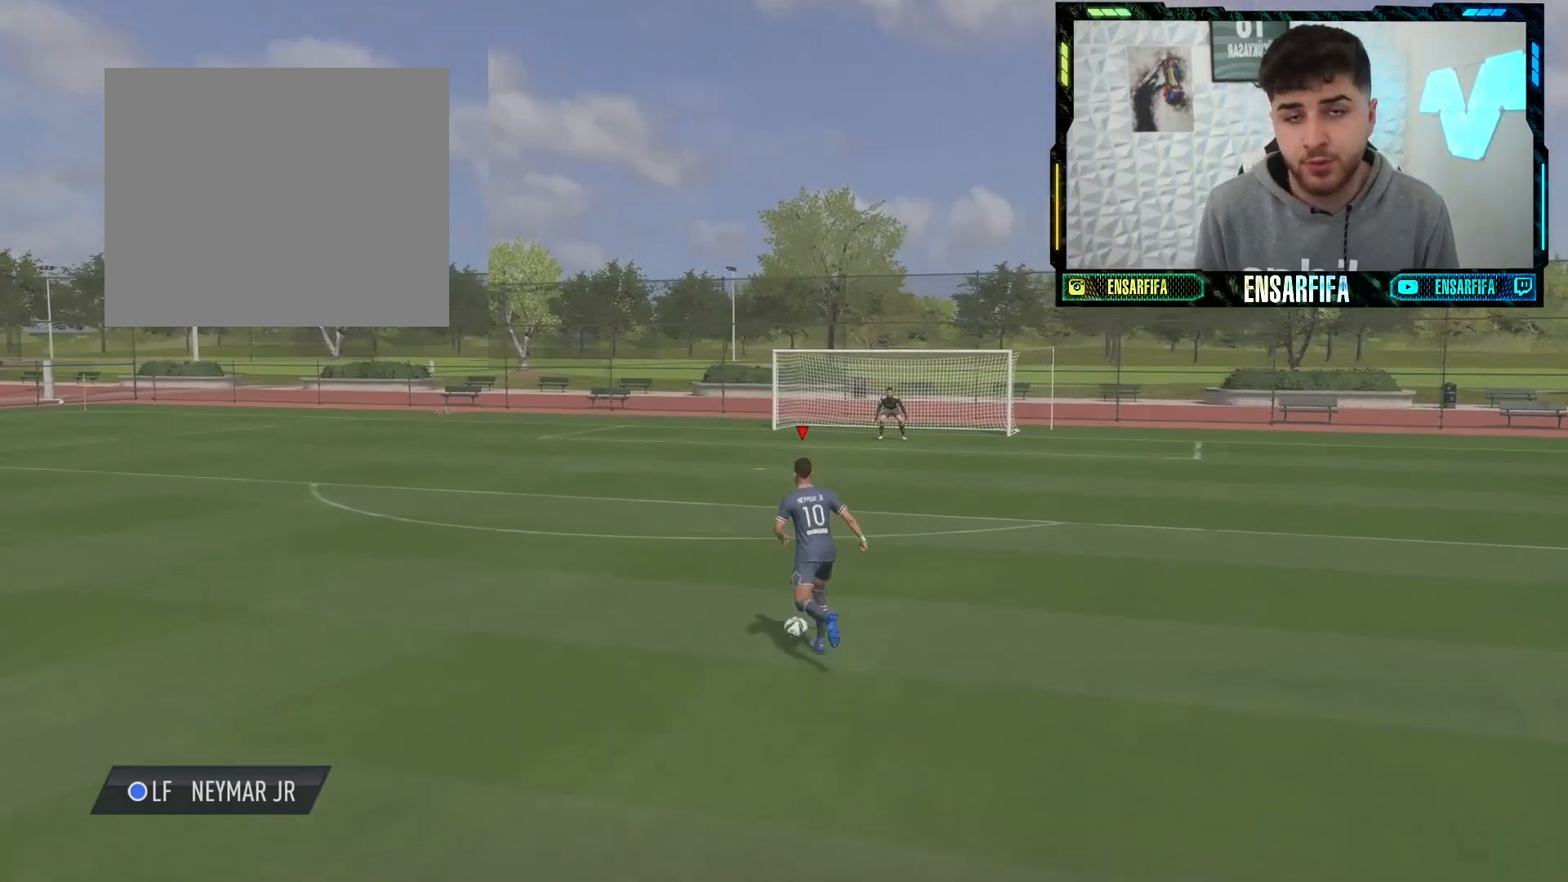
Gameplay with a controller (PlayStation layout); each line is a JSON object with the inputs held at the frame after it. "events" lists button and stick changes between this image and that frame as [ms after this image, input, new state], when the widget could be followed in between.
{"buttons": [], "left_stick": "center", "right_stick": "center", "events": []}
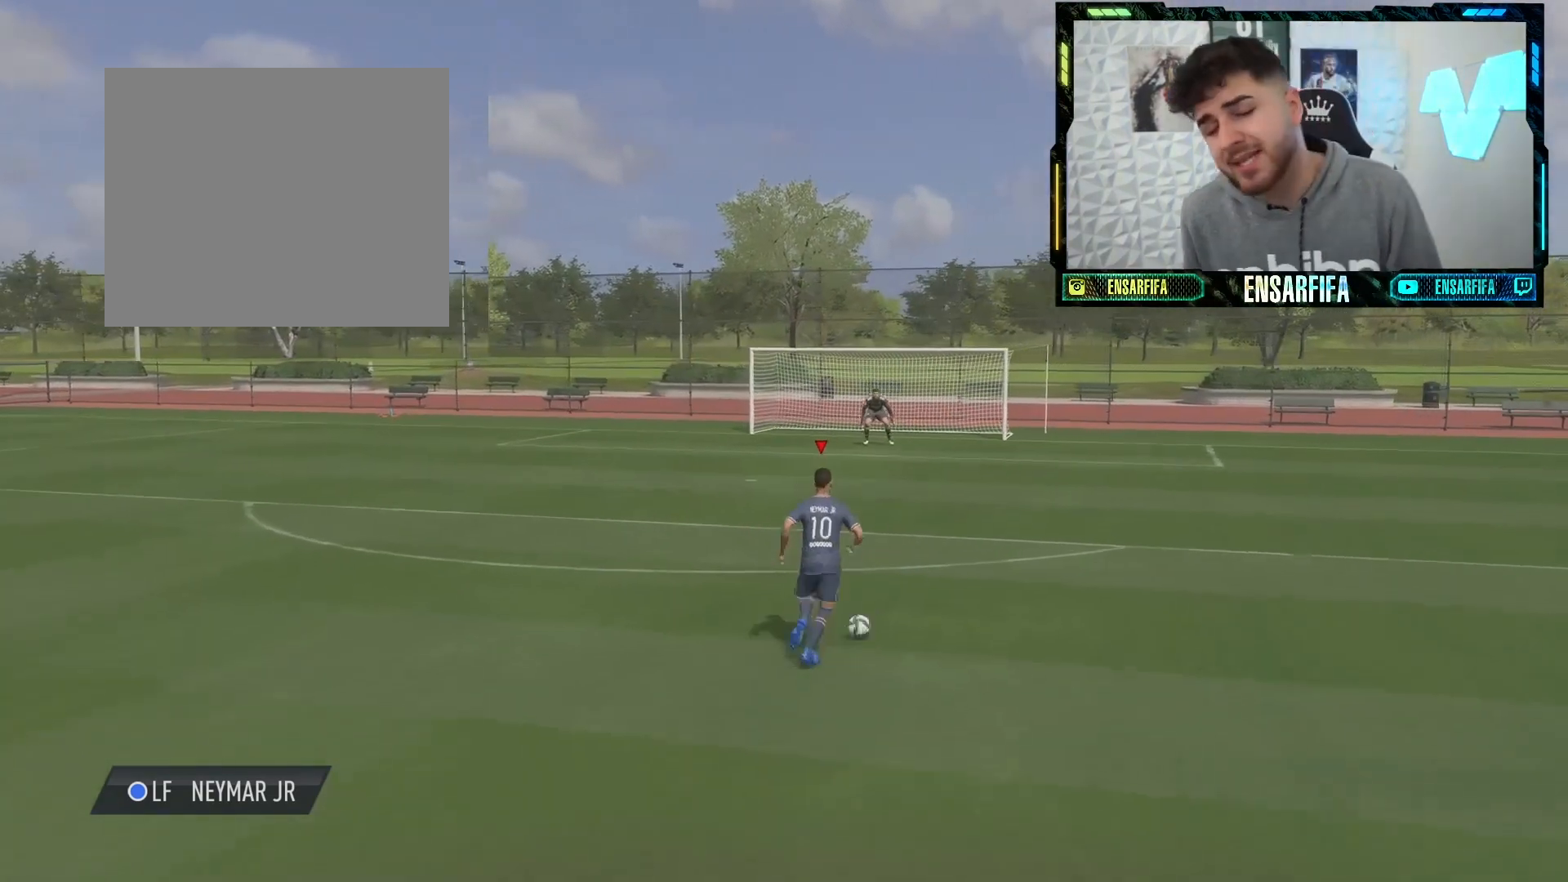
{"buttons": [], "left_stick": "center", "right_stick": "center", "events": [[67, "L1", "down"], [233, "L1", "up"]]}
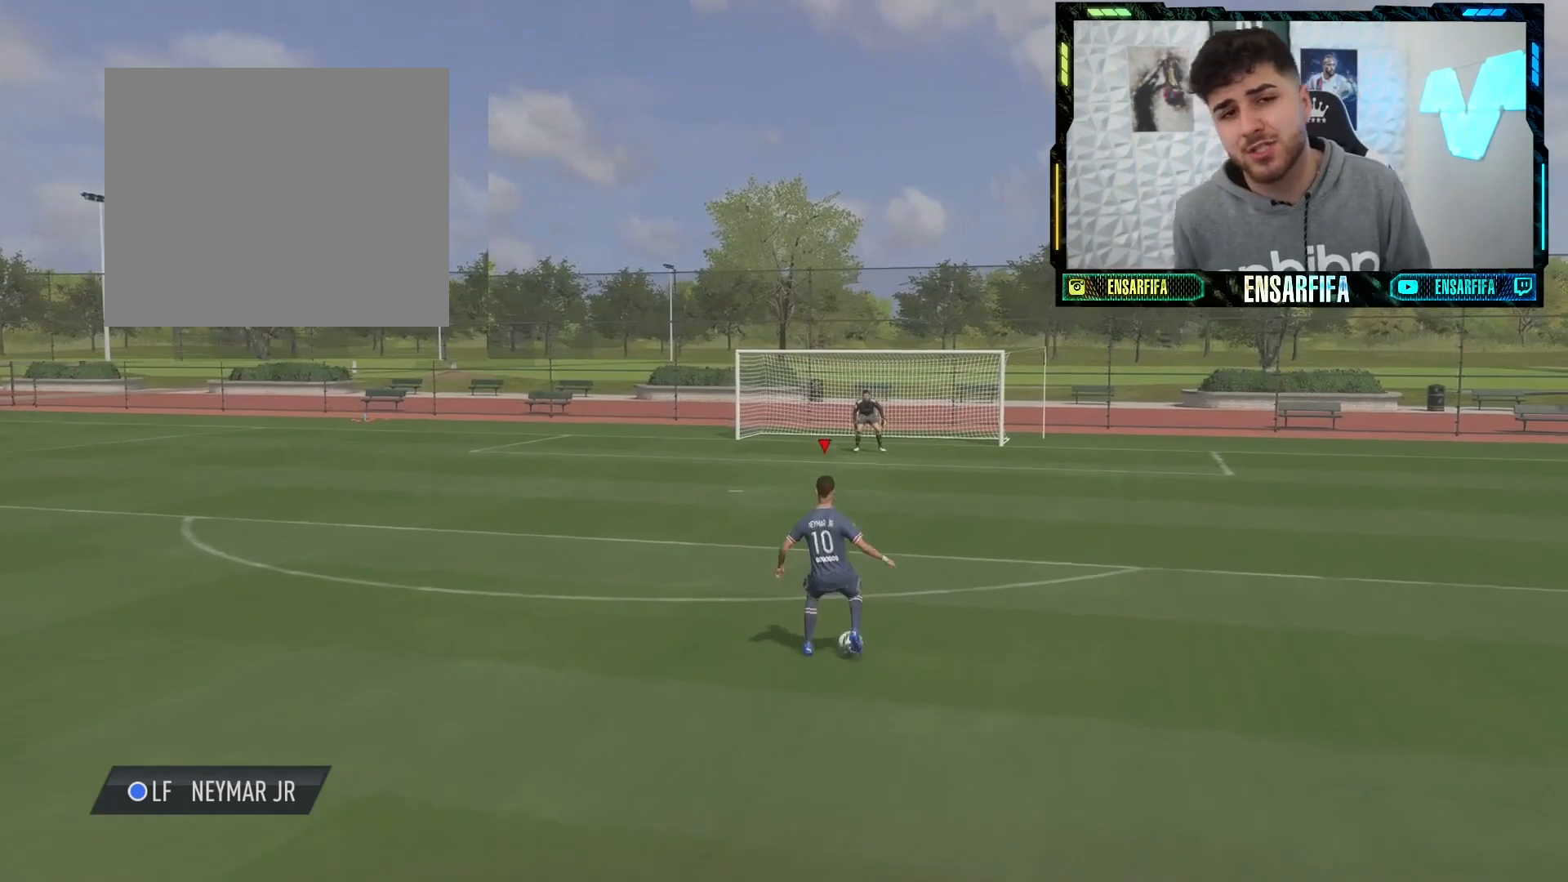
{"buttons": [], "left_stick": "center", "right_stick": "left", "events": [[233, "right_stick", "right"], [400, "right_stick", "left"]]}
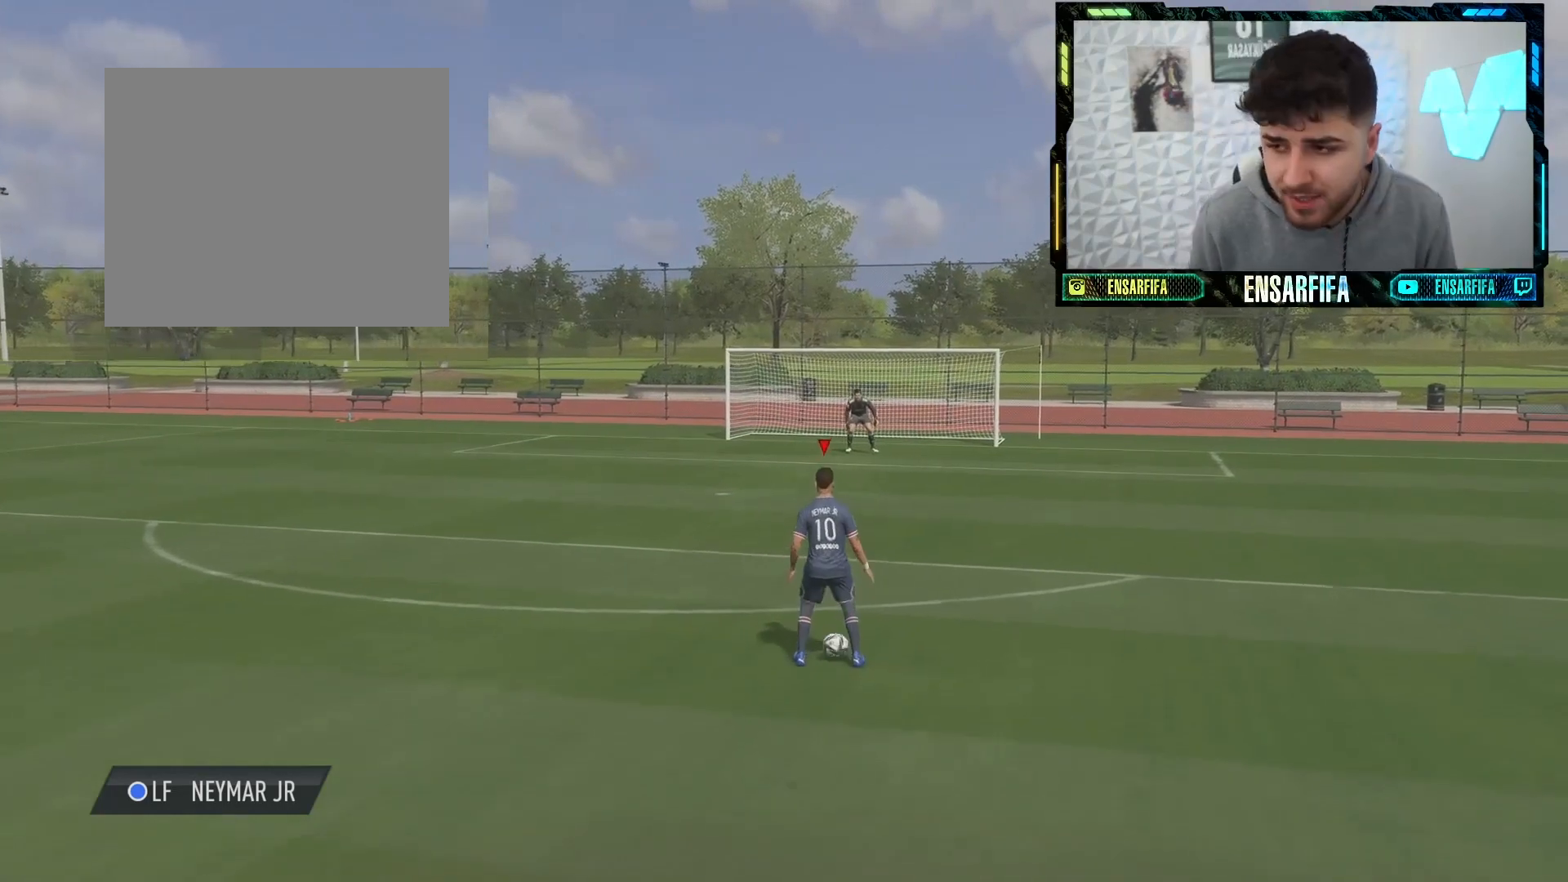
{"buttons": [], "left_stick": "center", "right_stick": "center", "events": [[67, "right_stick", "center"]]}
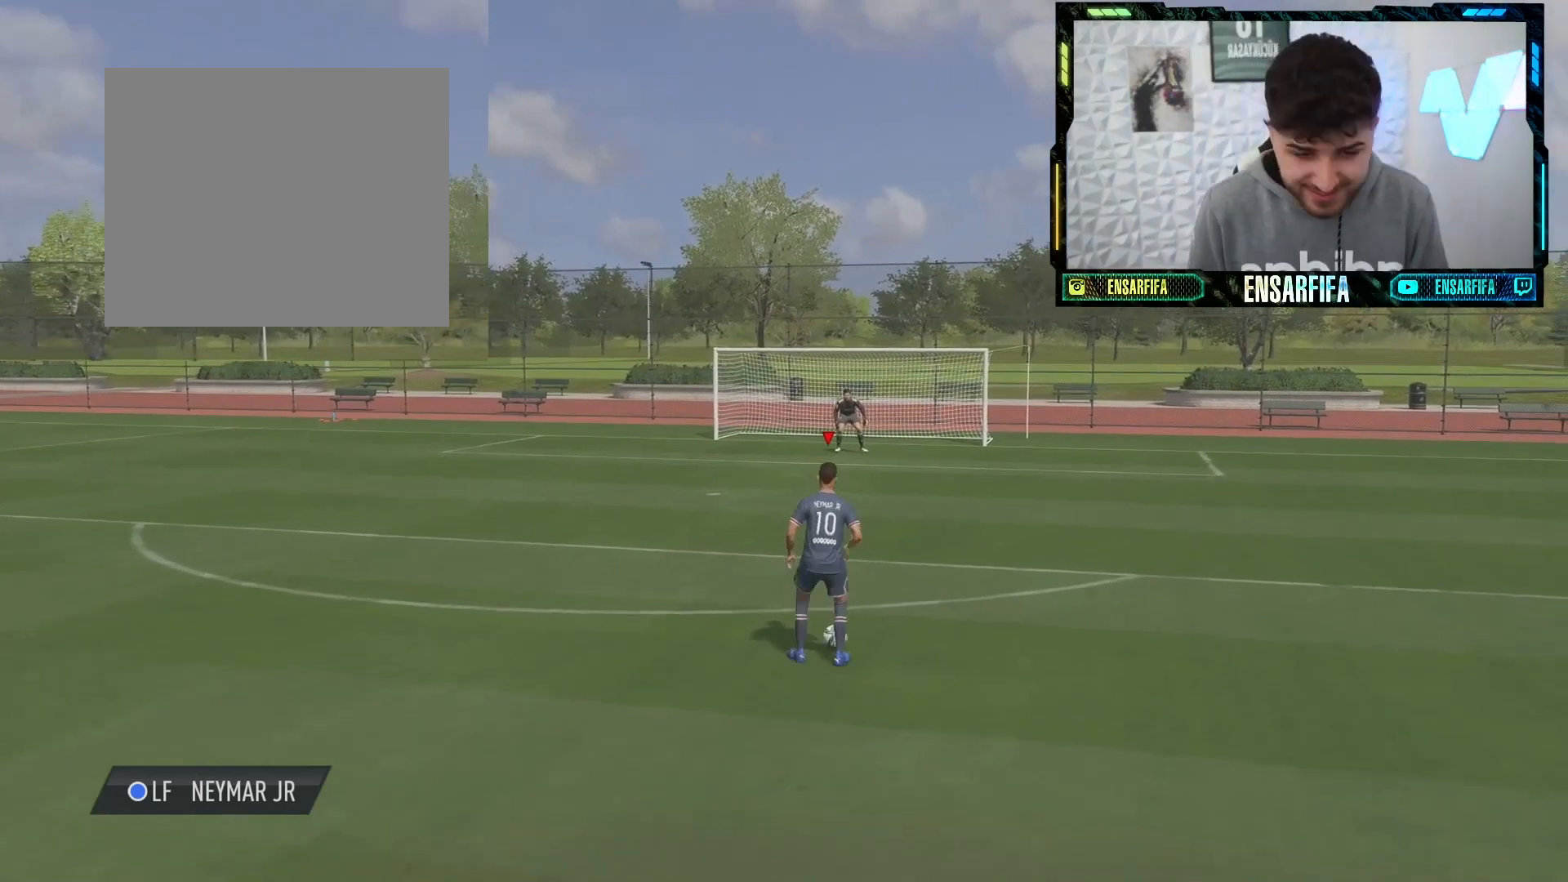
{"buttons": ["L1"], "left_stick": "center", "right_stick": "center", "events": [[100, "L1", "down"], [233, "L1", "up"], [500, "L1", "down"]]}
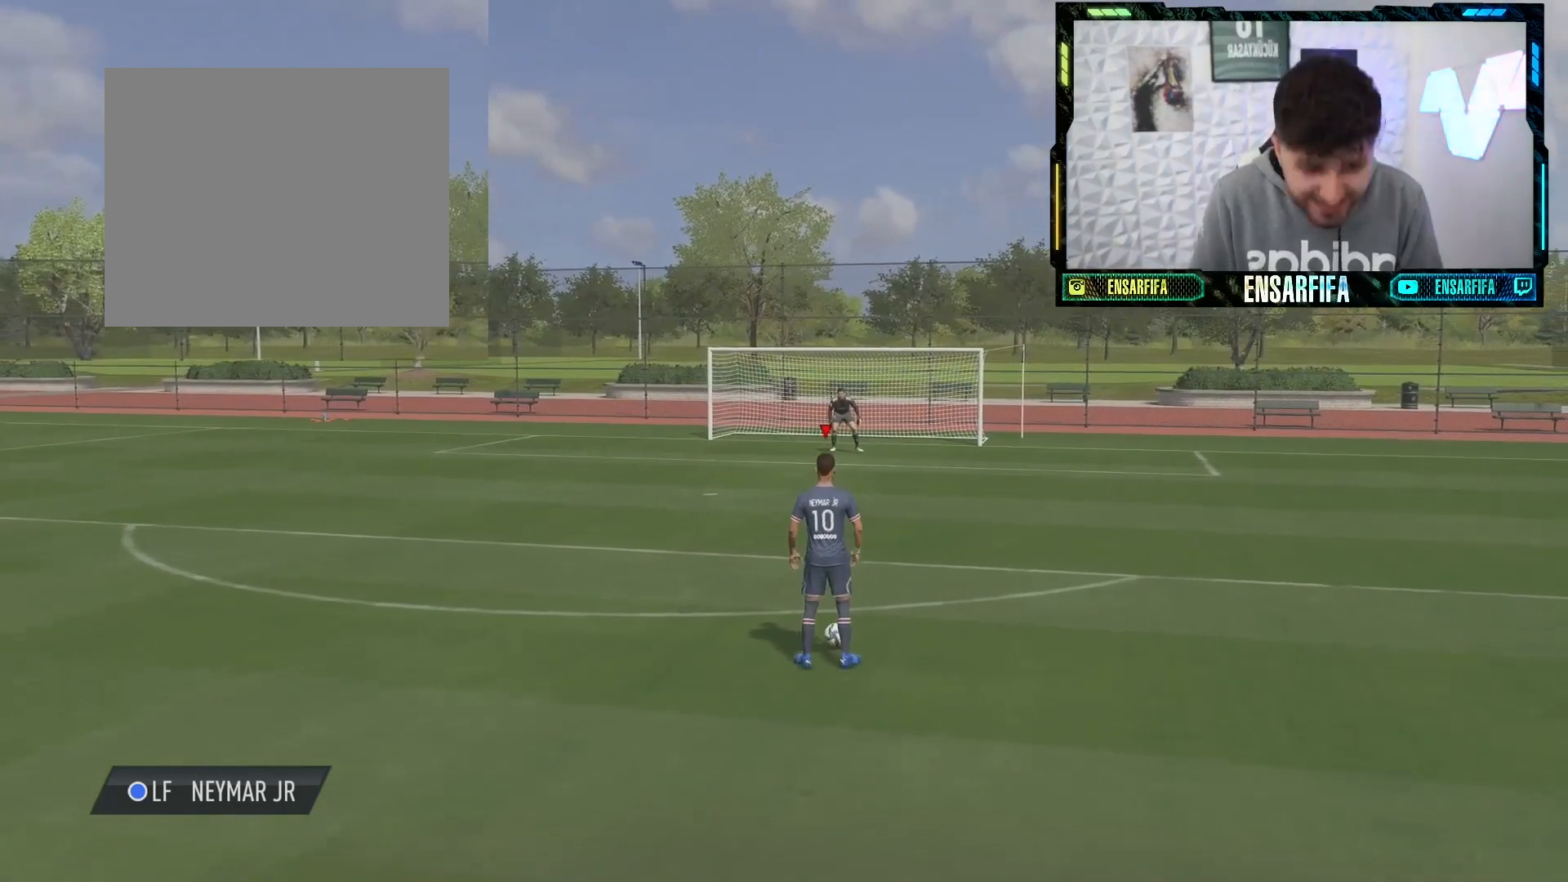
{"buttons": [], "left_stick": "center", "right_stick": "right", "events": [[133, "L1", "up"], [400, "right_stick", "right"]]}
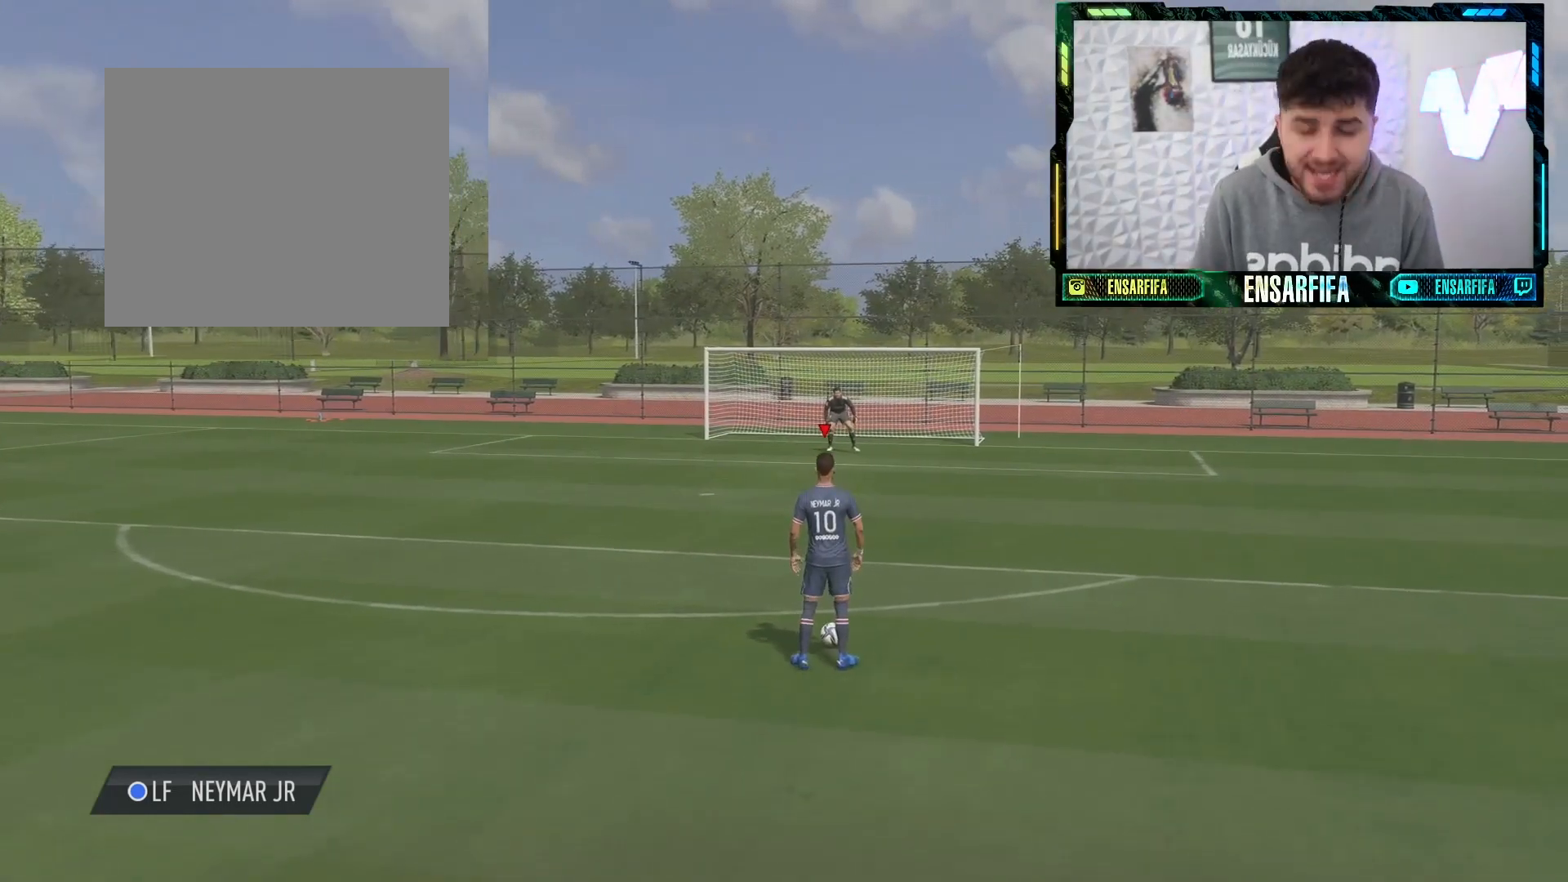
{"buttons": [], "left_stick": "center", "right_stick": "center", "events": [[67, "right_stick", "left"], [233, "right_stick", "center"]]}
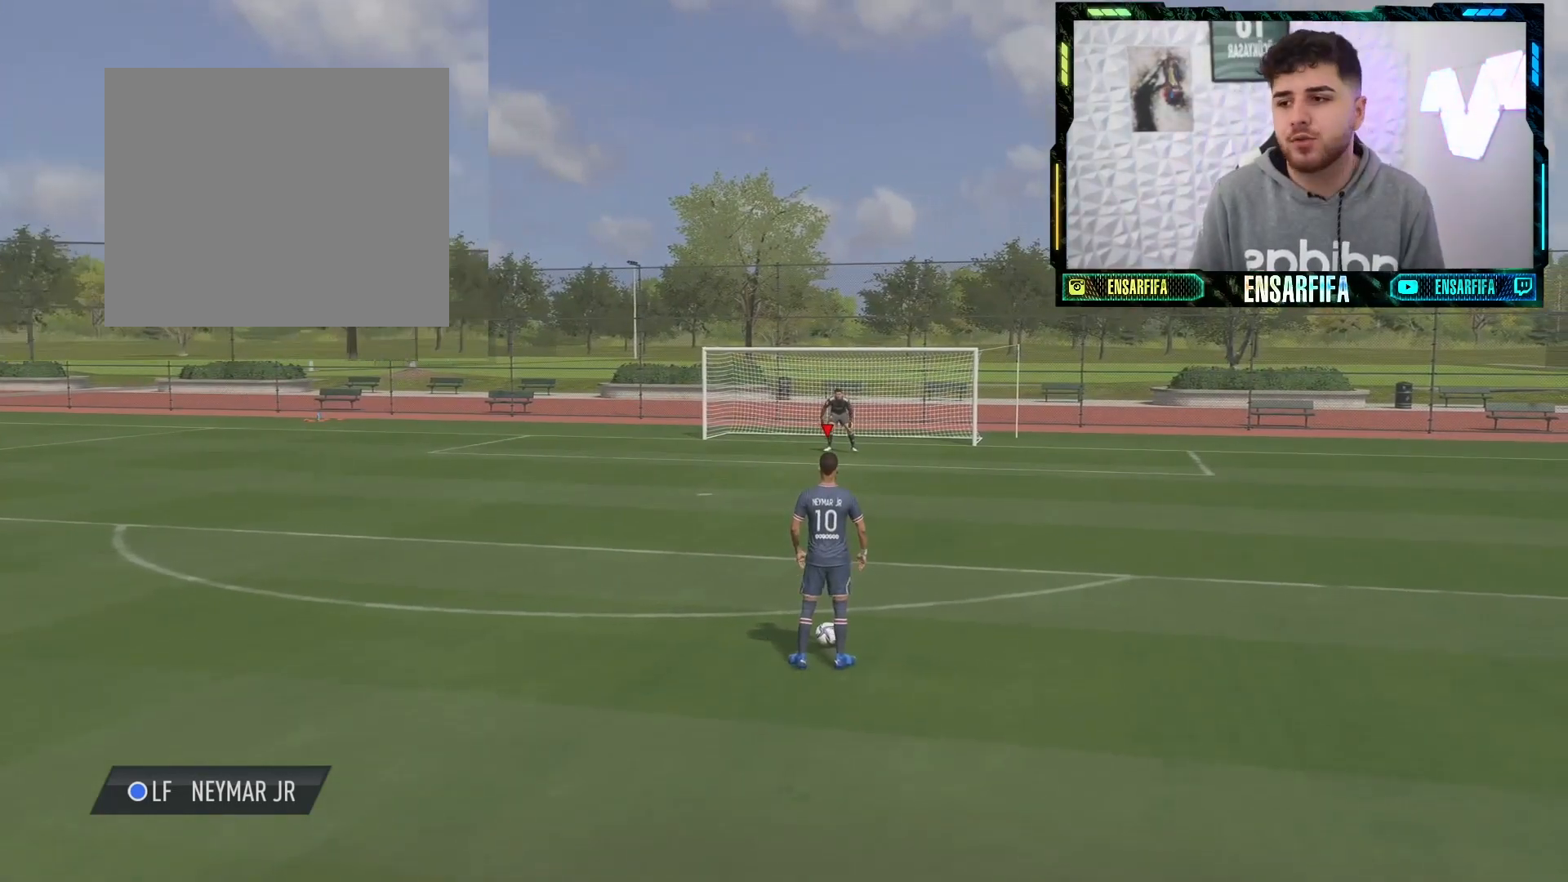
{"buttons": ["L1"], "left_stick": "center", "right_stick": "center", "events": [[300, "L1", "down"], [433, "L1", "up"], [500, "L1", "down"]]}
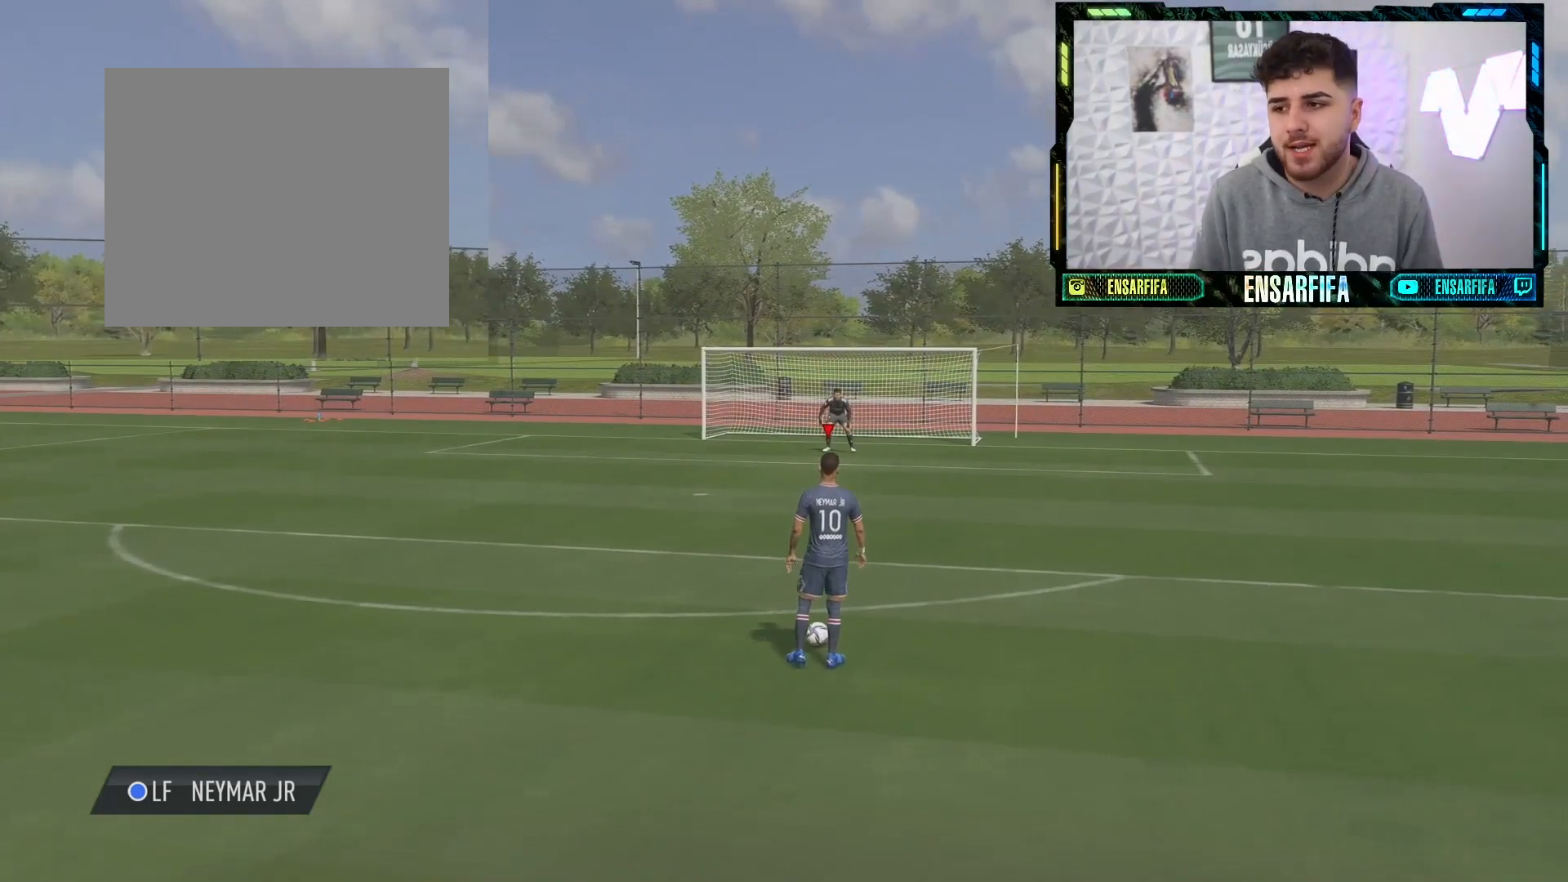
{"buttons": [], "left_stick": "center", "right_stick": "center", "events": [[167, "L1", "up"]]}
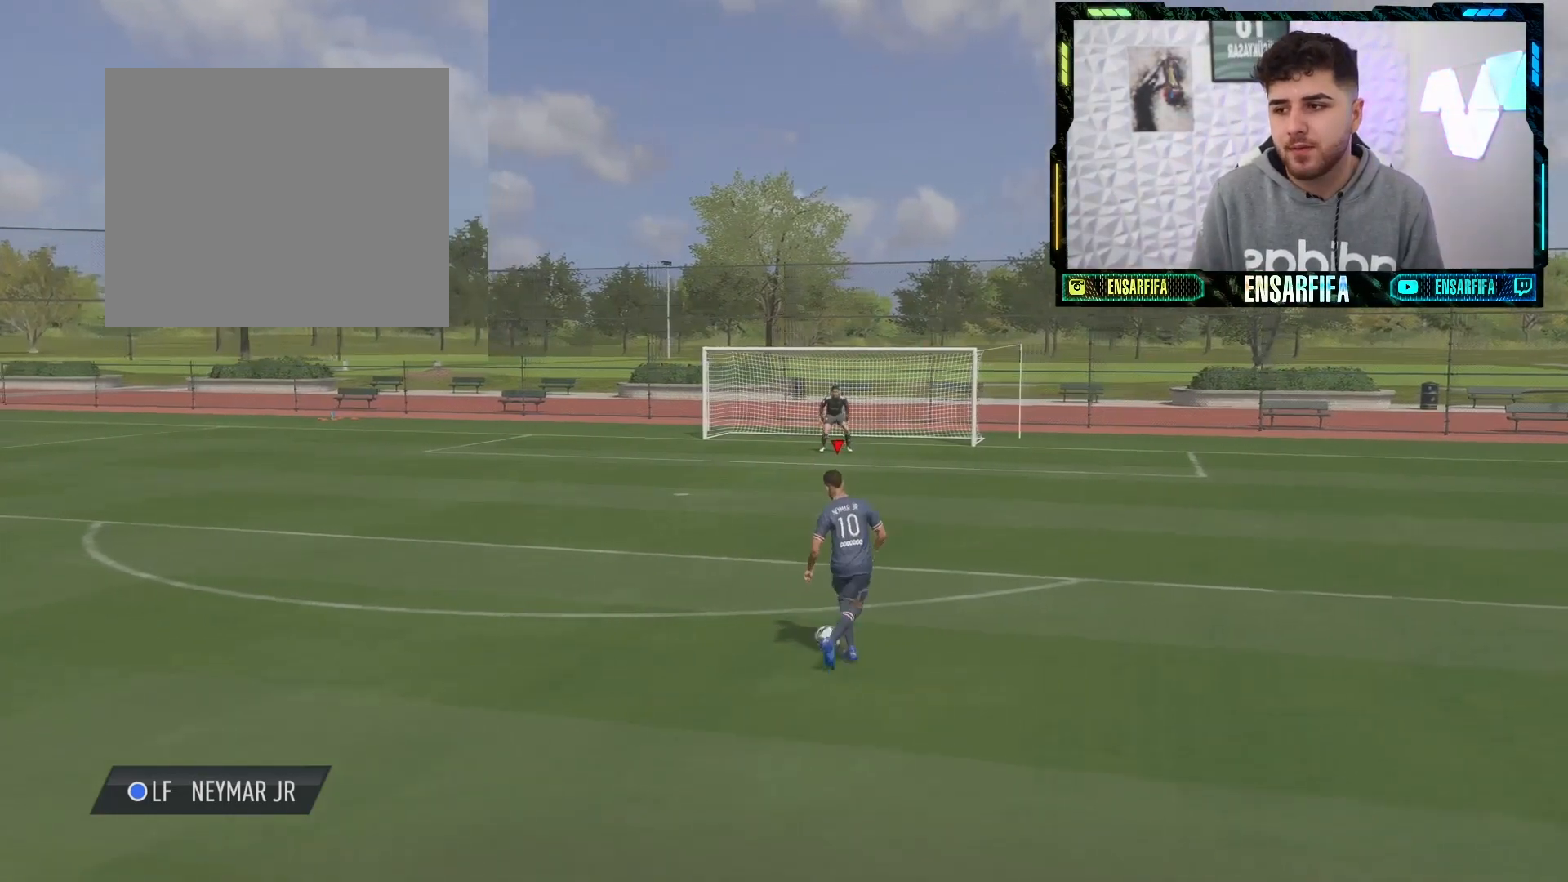
{"buttons": [], "left_stick": "center", "right_stick": "center", "events": [[33, "right_stick", "right"], [200, "right_stick", "left"], [333, "right_stick", "center"]]}
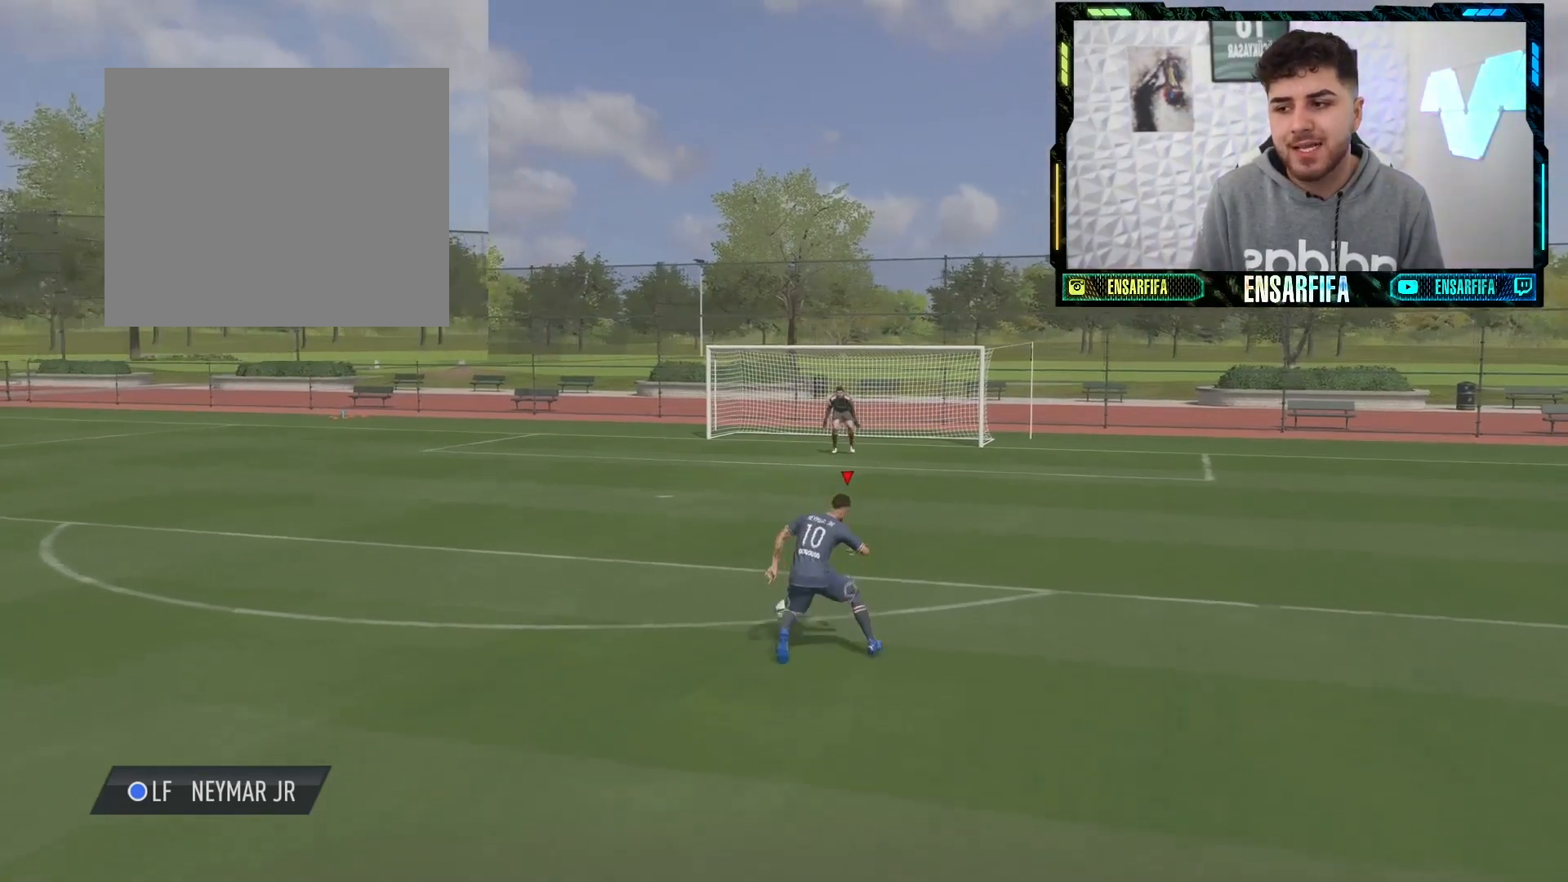
{"buttons": ["L1"], "left_stick": "center", "right_stick": "center", "events": [[400, "L1", "down"]]}
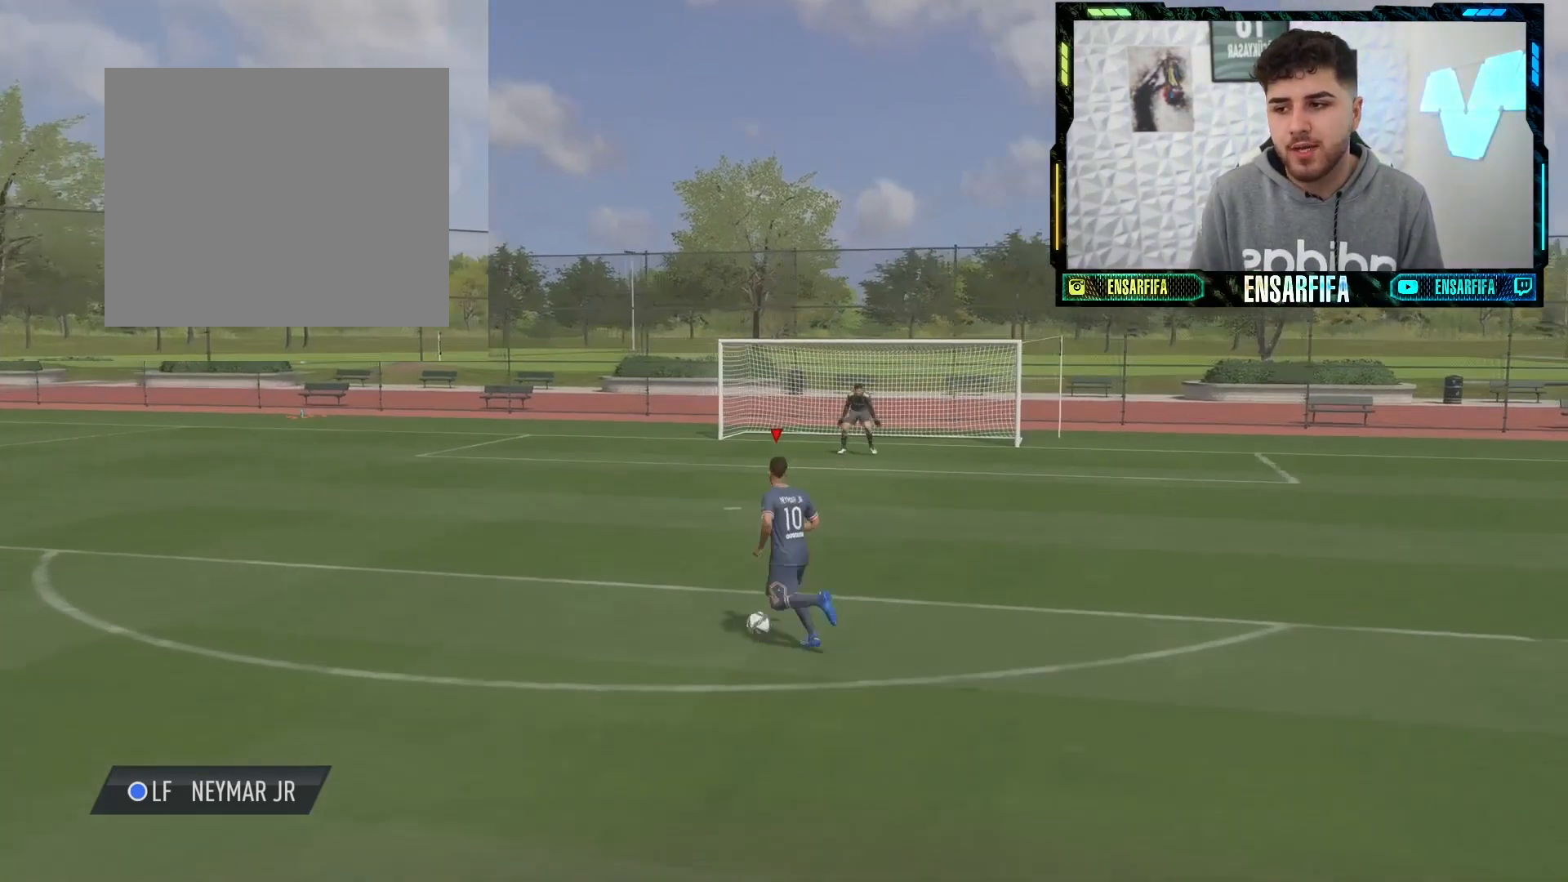
{"buttons": [], "left_stick": "center", "right_stick": "center", "events": [[33, "L1", "up"], [167, "L1", "down"], [367, "L1", "up"]]}
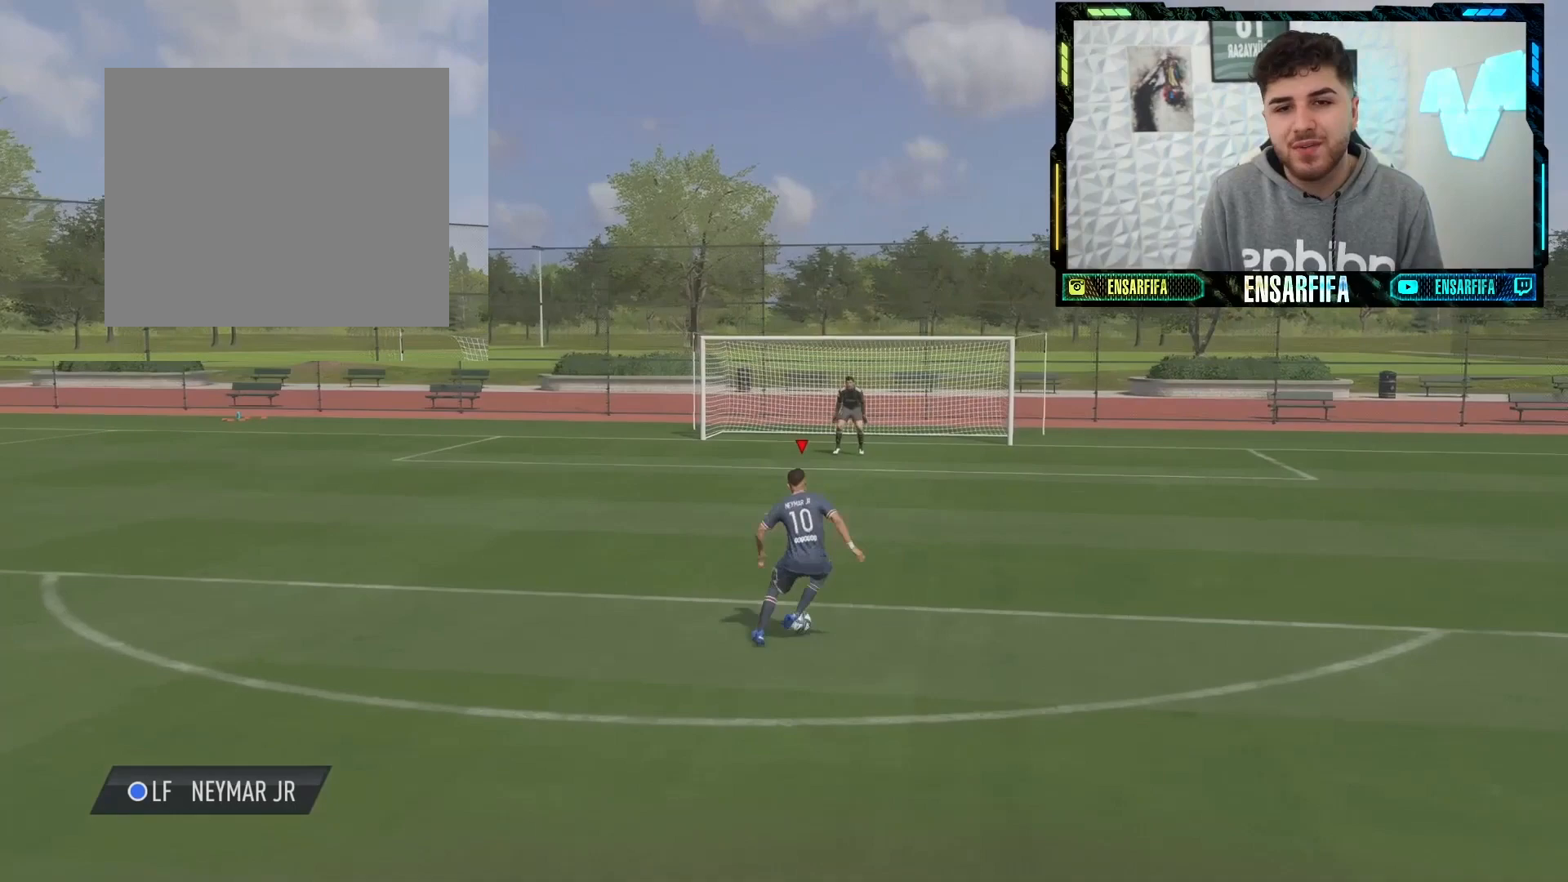
{"buttons": [], "left_stick": "center", "right_stick": "right", "events": [[367, "right_stick", "right"]]}